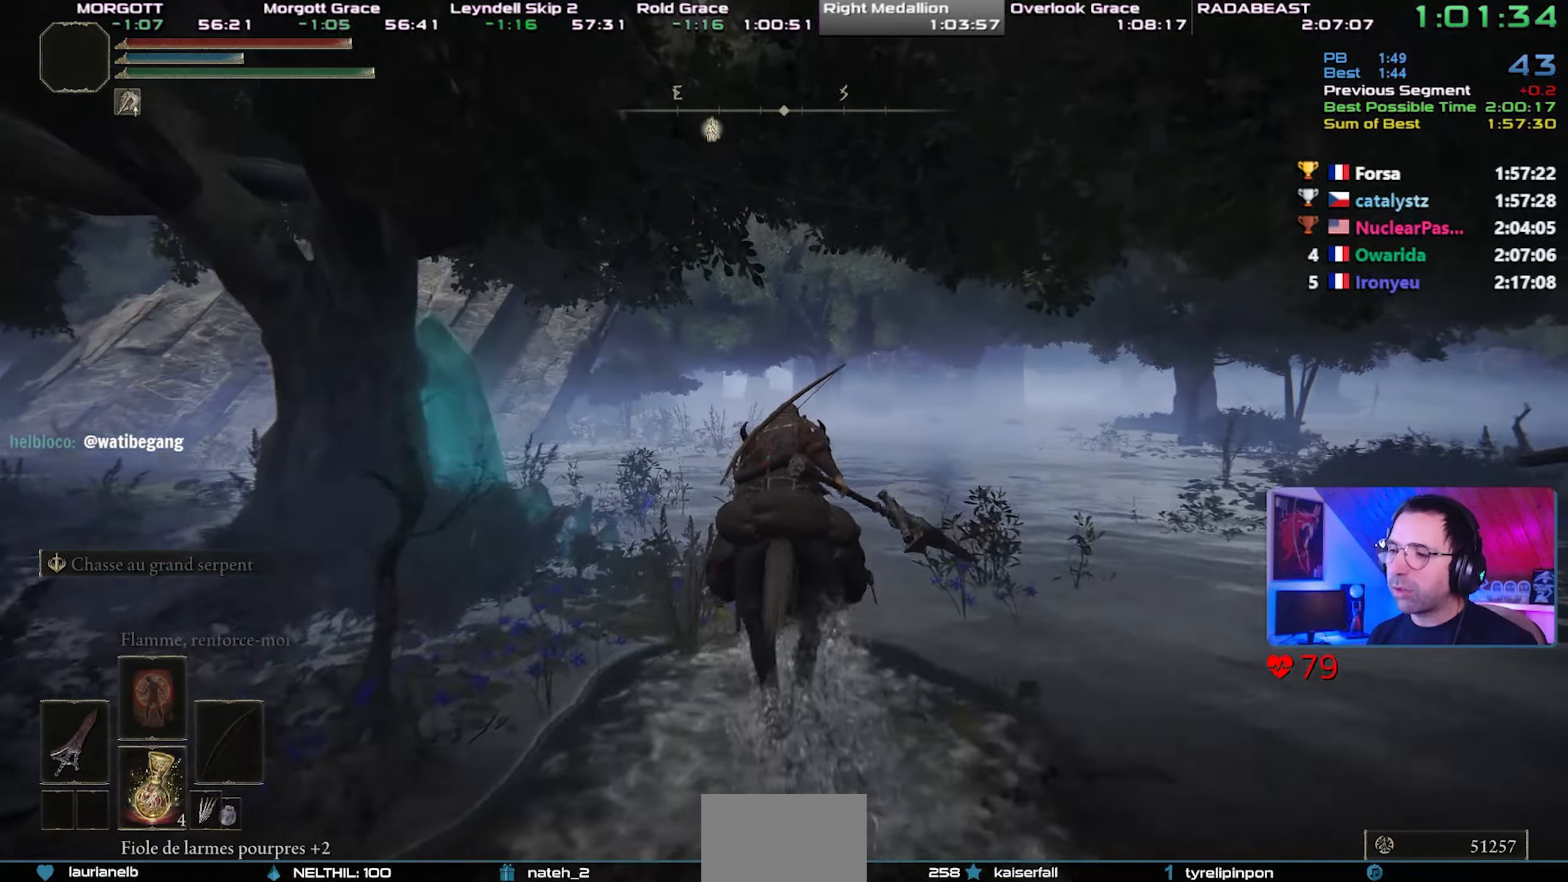
Gameplay with a controller (PlayStation layout); each line is a JSON object with the inputs held at the frame after it. "events" lists button and stick changes between this image and that frame as [ms after this image, input, new state], when the widget could be followed in between. Not read: L3 START.
{"buttons": [], "left_stick": "center", "right_stick": "down", "events": [[200, "CIRCLE", "down"], [317, "CIRCLE", "up"], [500, "right_stick", "down"]]}
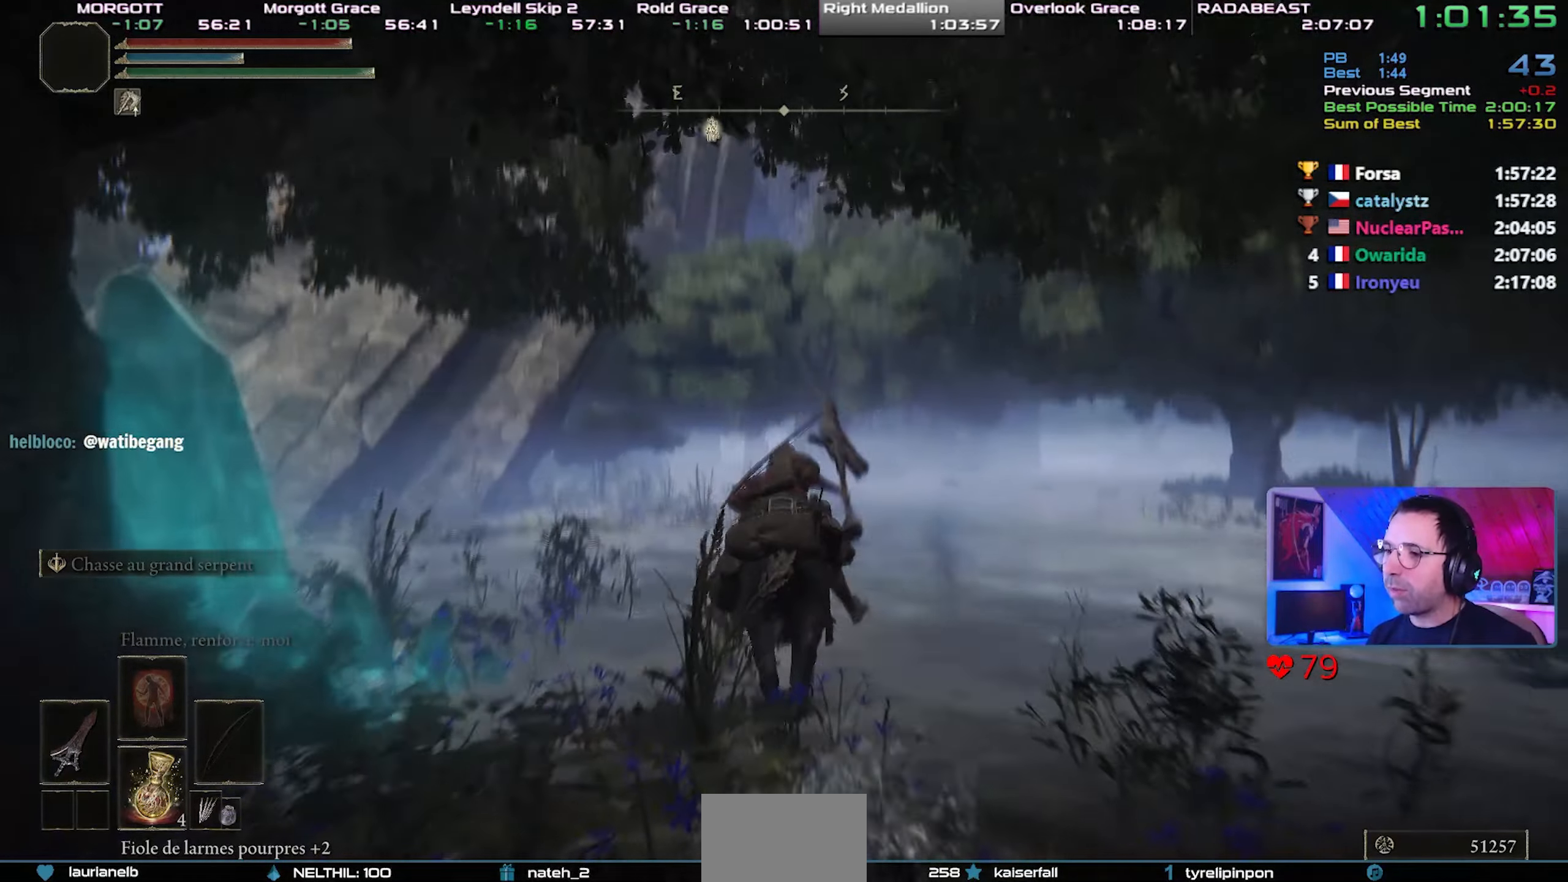
{"buttons": [], "left_stick": "center", "right_stick": "center", "events": [[133, "right_stick", "center"]]}
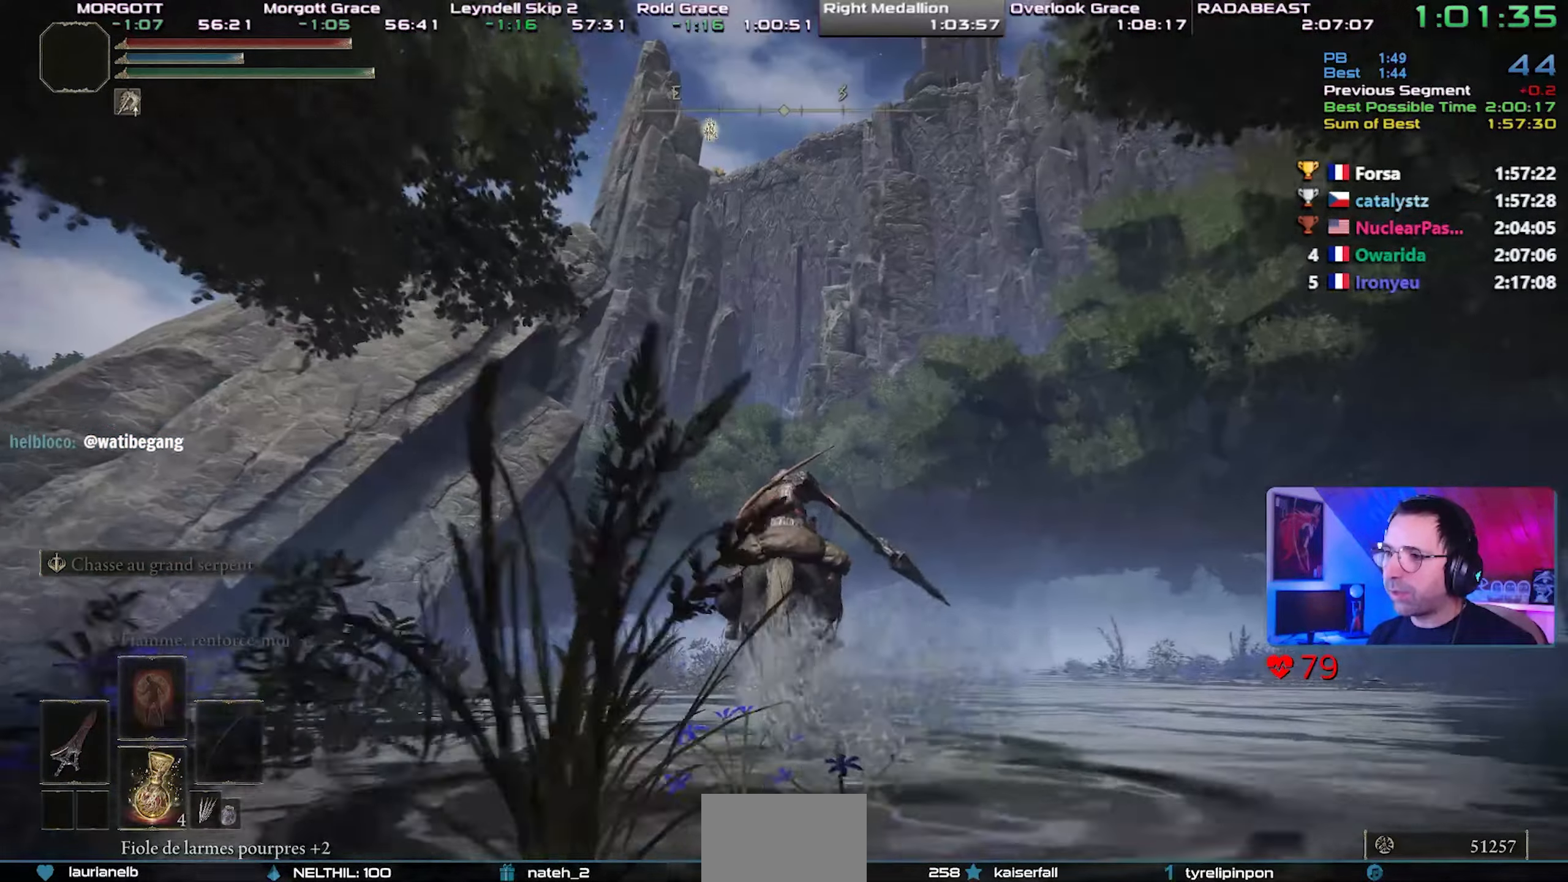
{"buttons": [], "left_stick": "center", "right_stick": "up", "events": [[433, "right_stick", "up"]]}
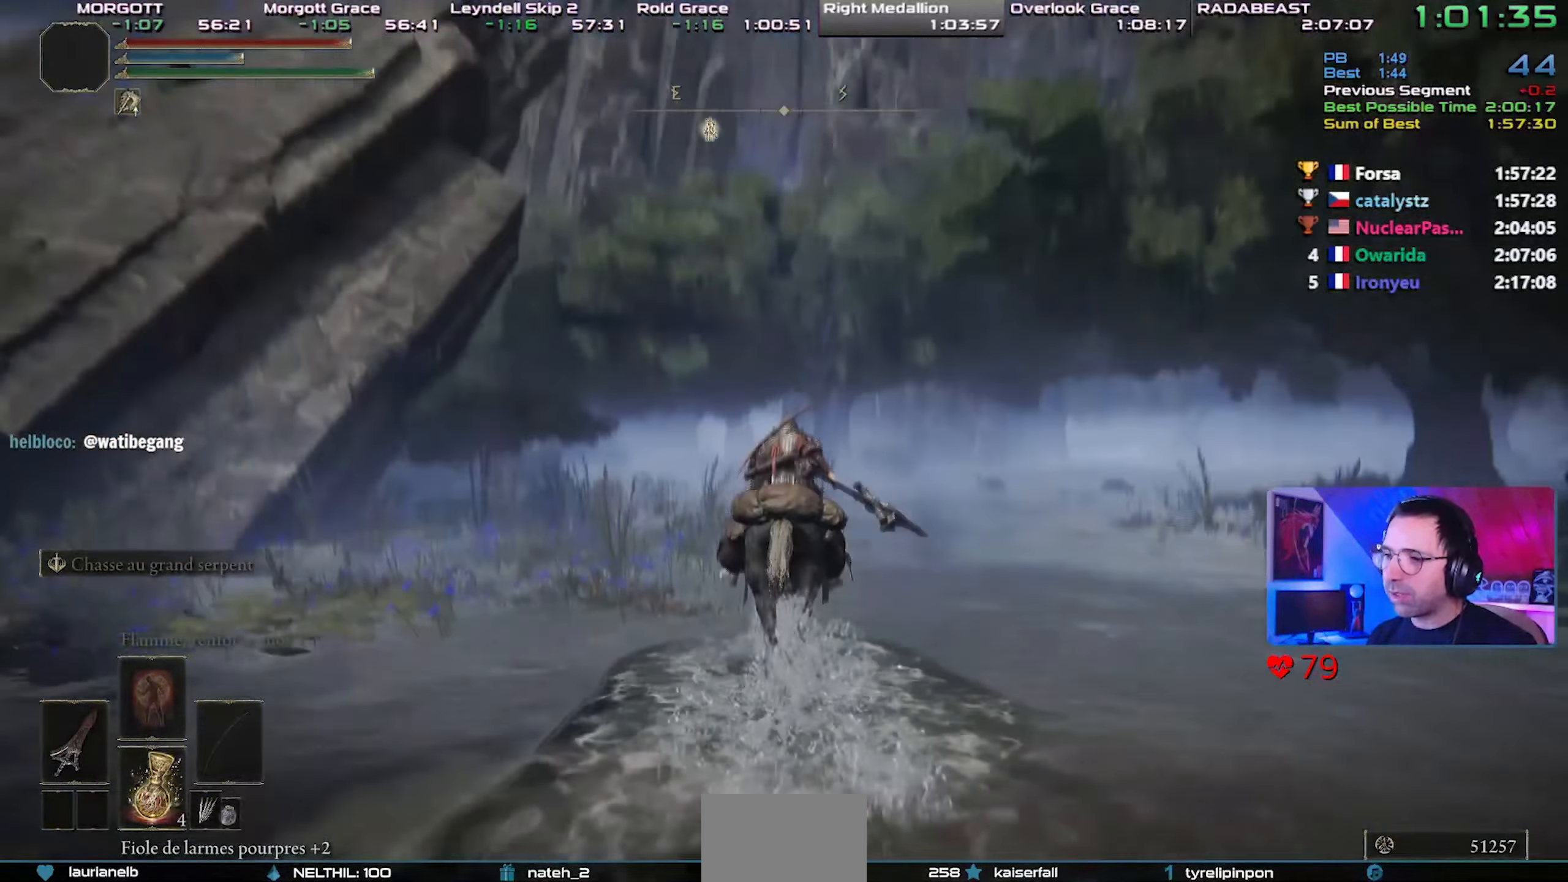
{"buttons": [], "left_stick": "center", "right_stick": "center", "events": [[33, "right_stick", "center"]]}
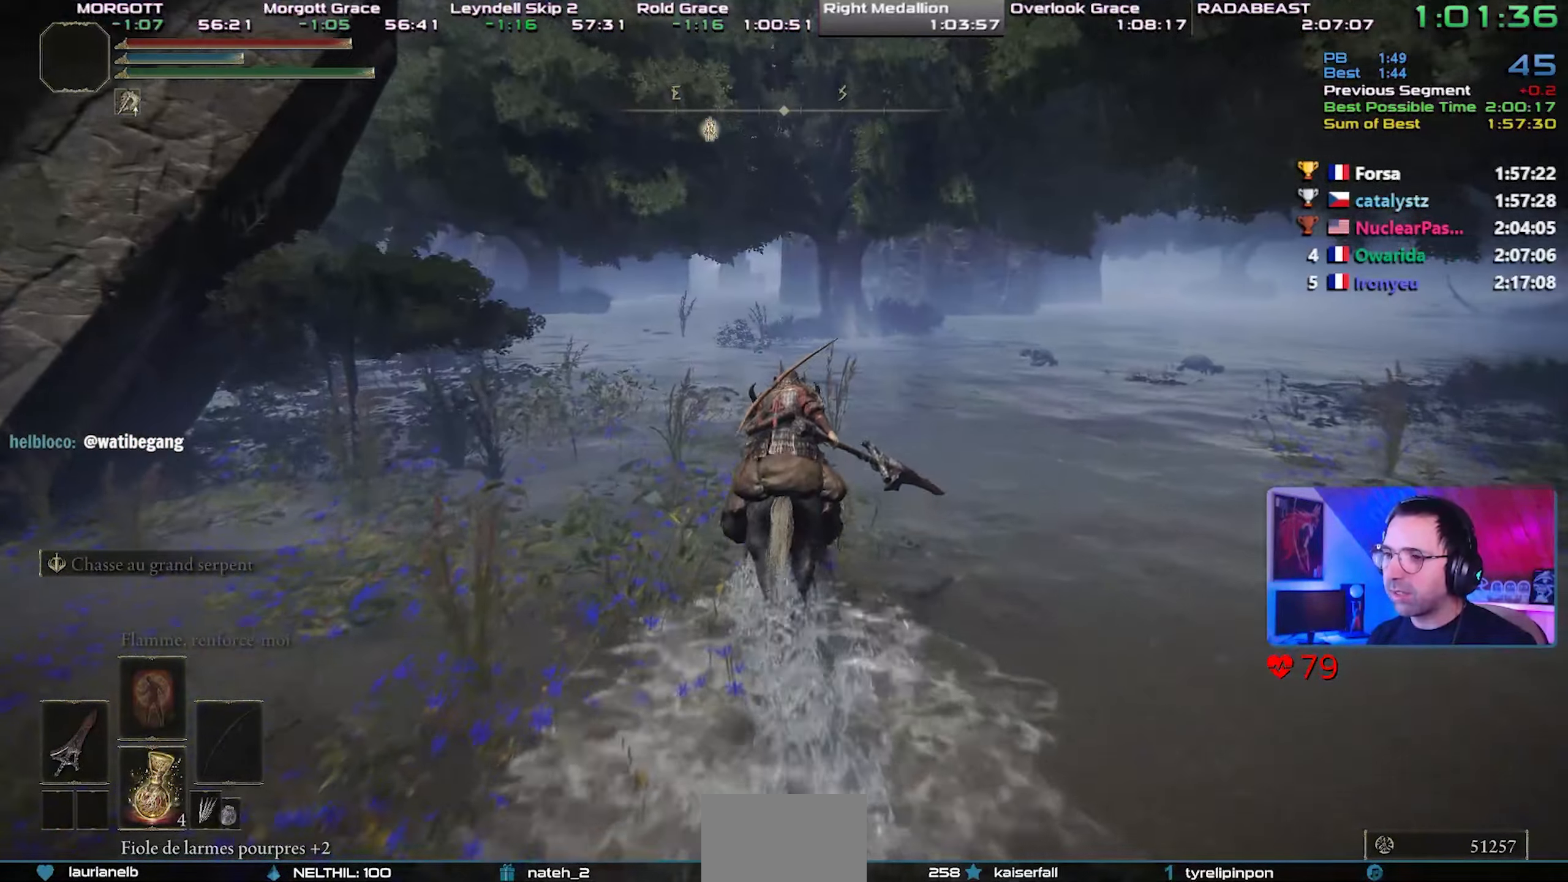
{"buttons": [], "left_stick": "center", "right_stick": "center", "events": []}
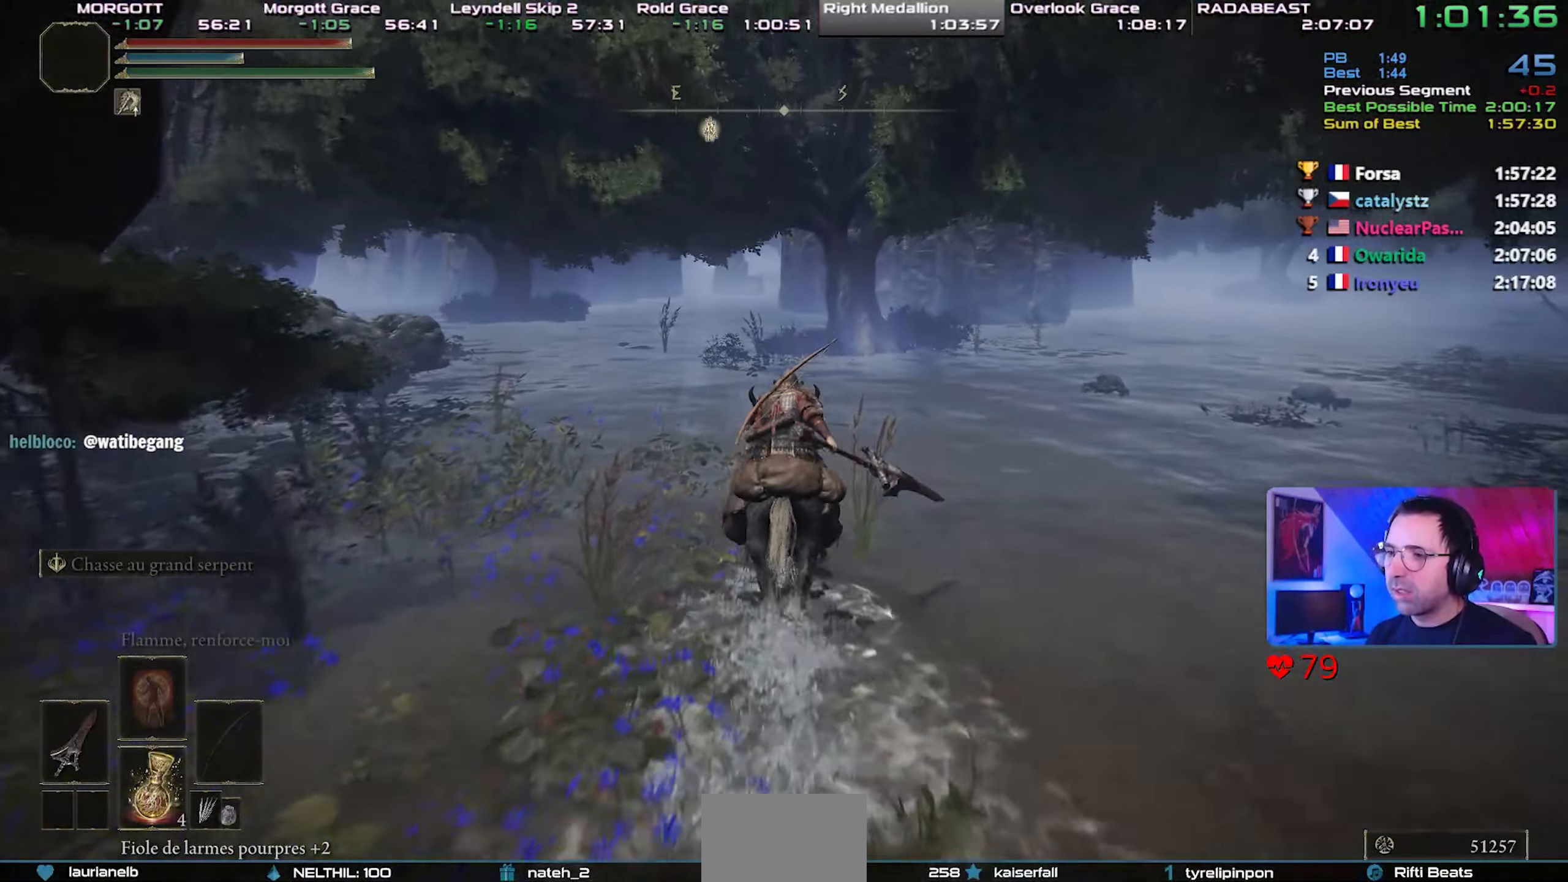
{"buttons": [], "left_stick": "center", "right_stick": "center", "events": [[333, "CIRCLE", "down"], [450, "CIRCLE", "up"]]}
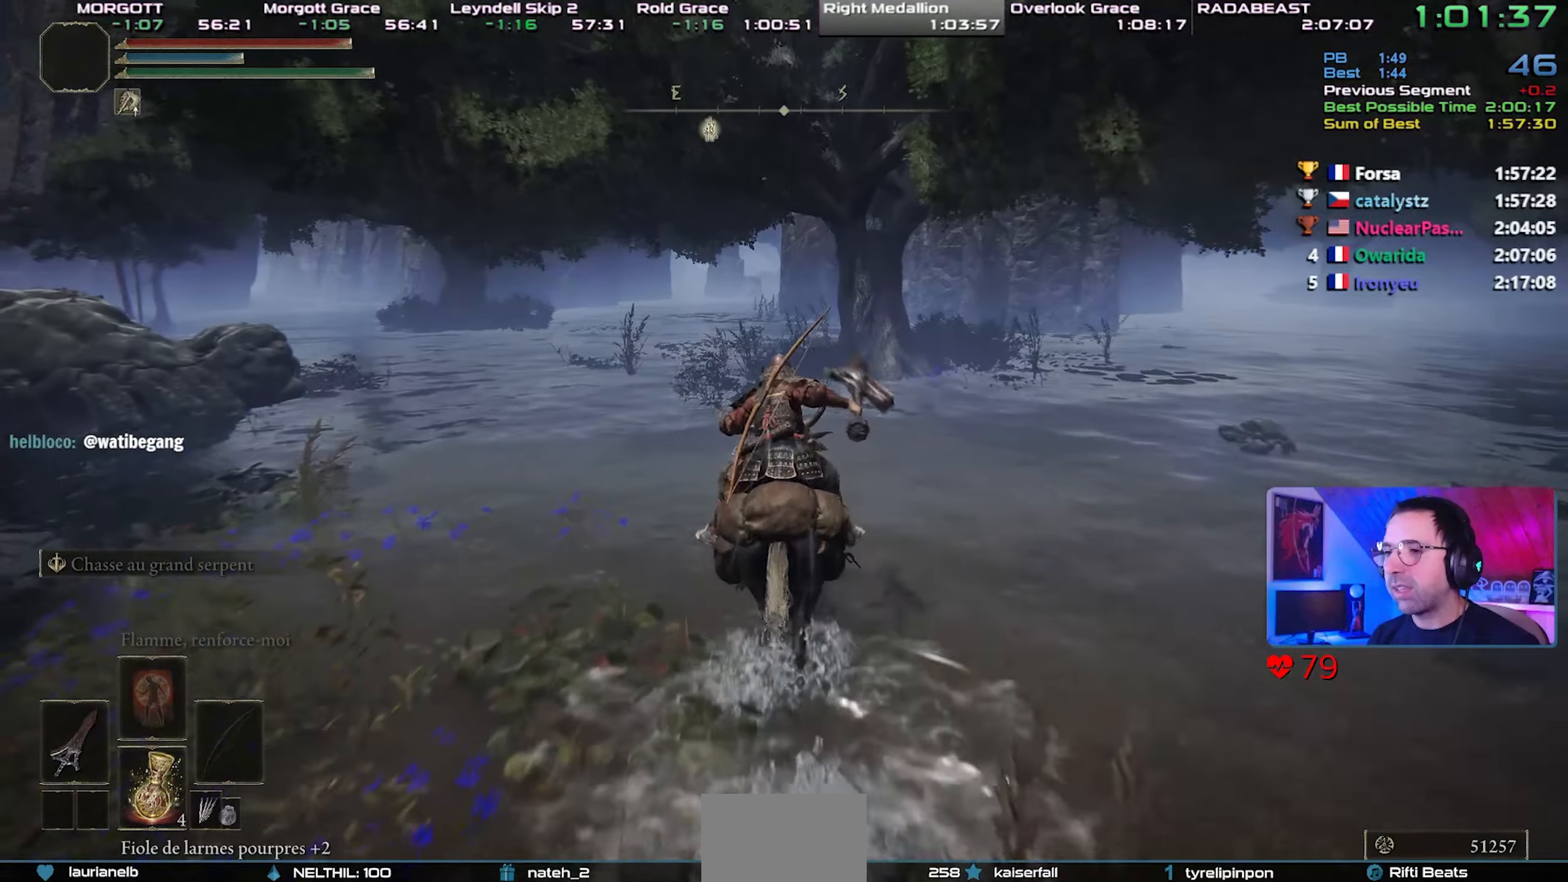
{"buttons": [], "left_stick": "center", "right_stick": "center", "events": []}
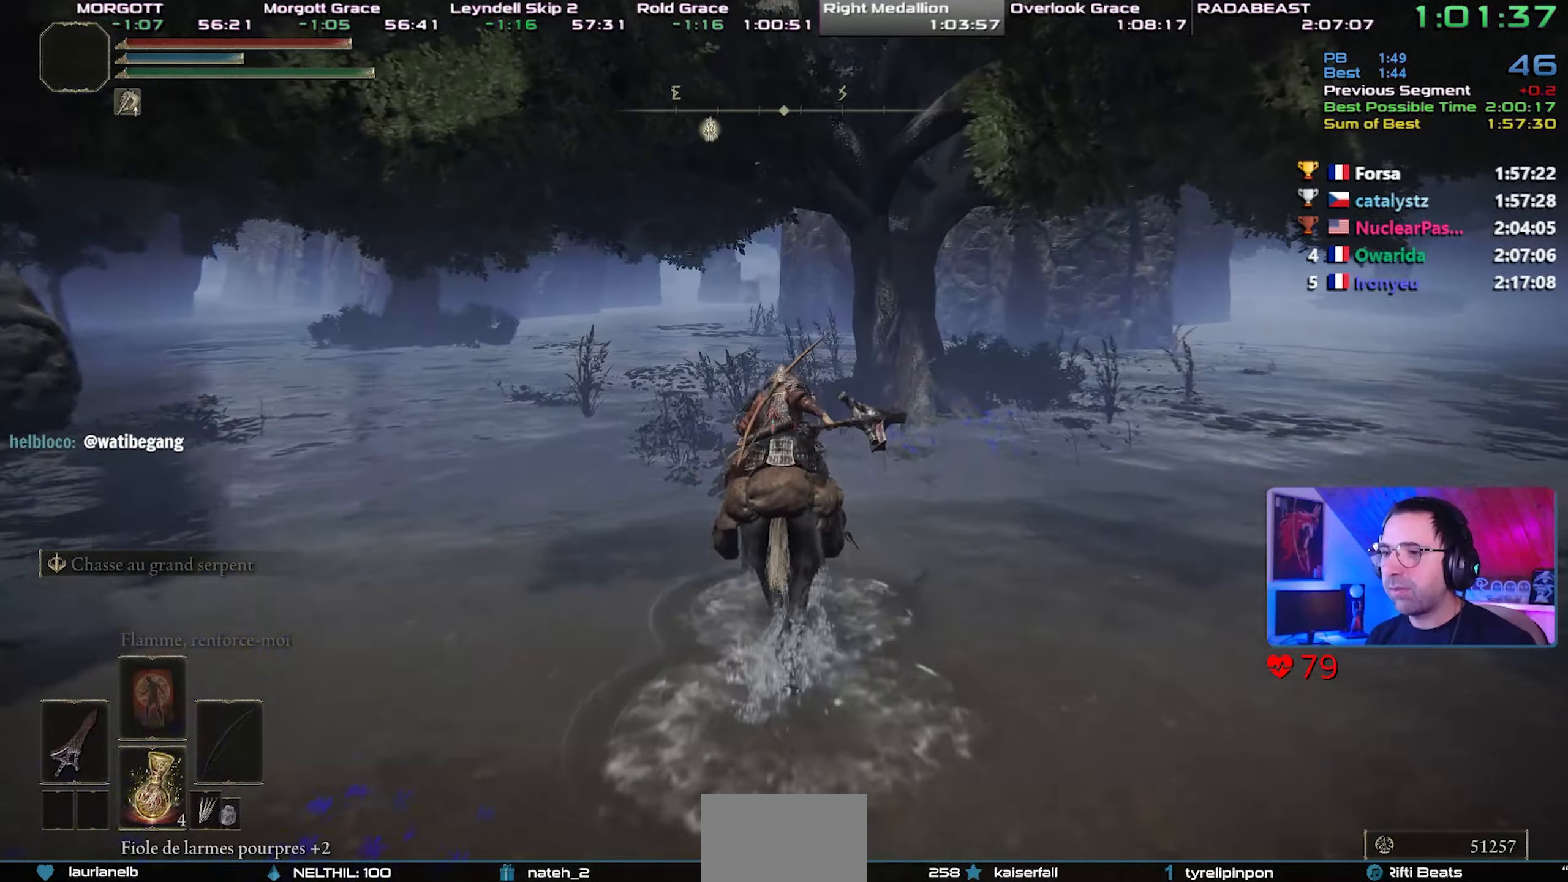
{"buttons": [], "left_stick": "center", "right_stick": "center", "events": []}
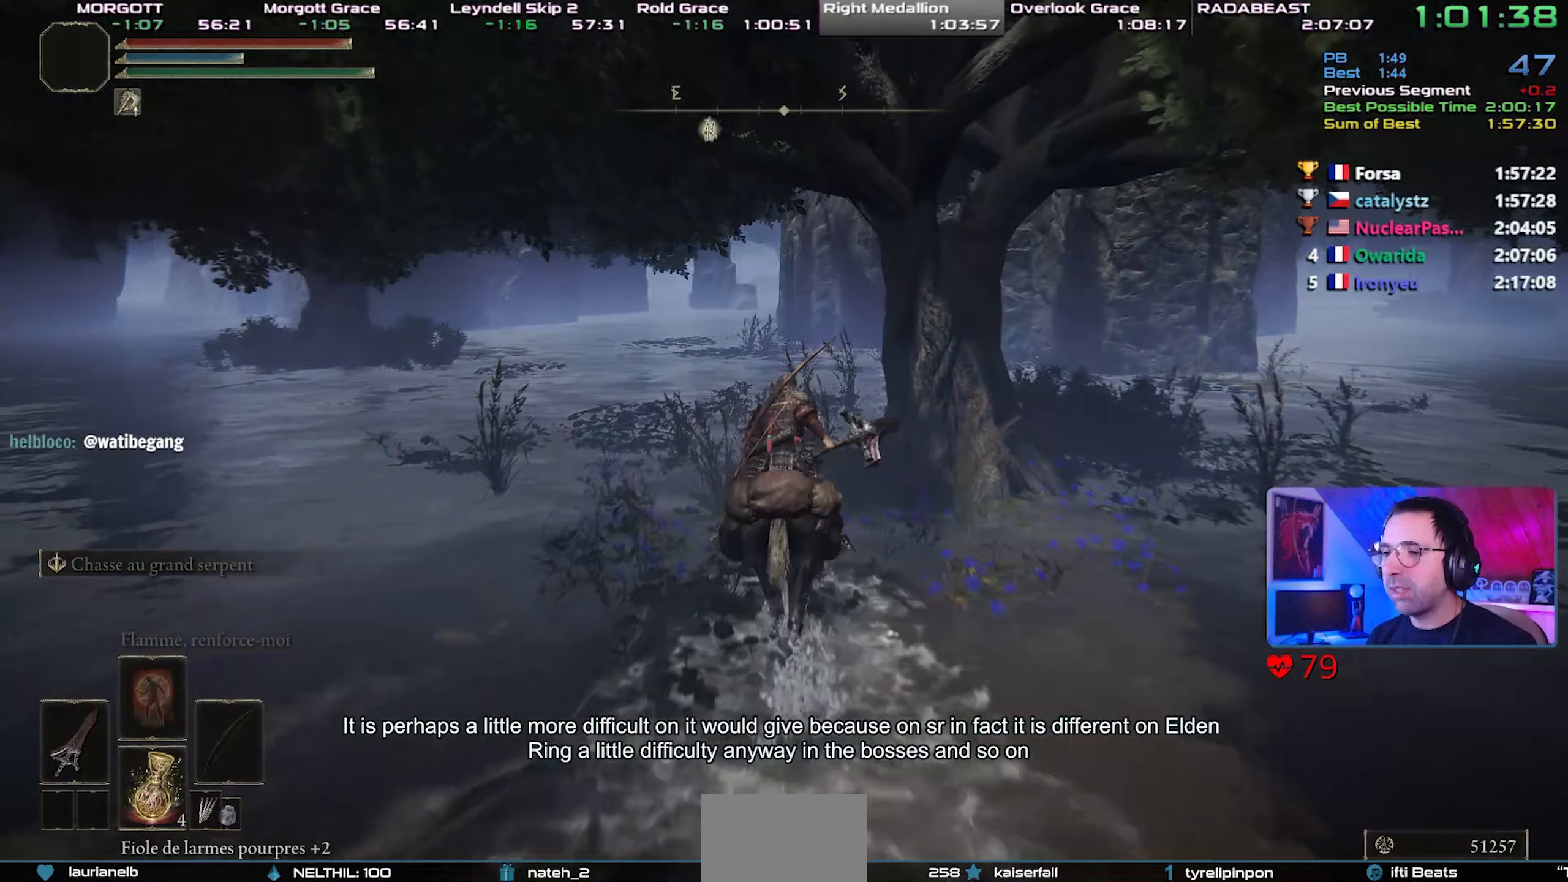
{"buttons": [], "left_stick": "center", "right_stick": "center", "events": []}